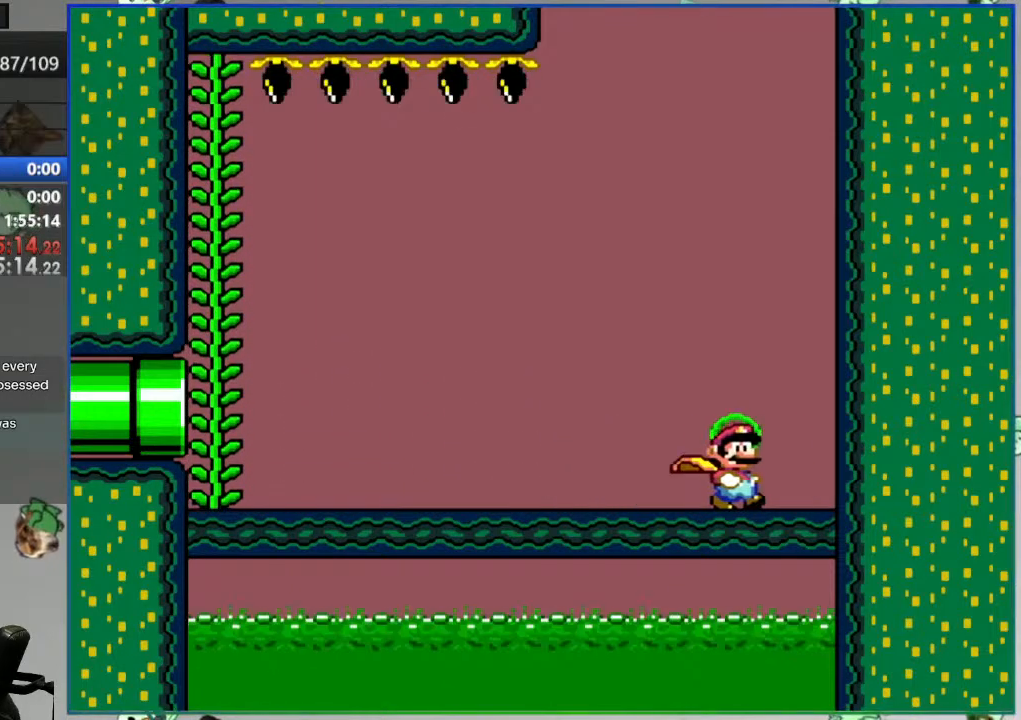
Gameplay with a controller (Nintendo layout); each line is a JSON object with the inputs held at the frame after it. "events" lists button and stick changes between this image and that frame as [ms after this image, input, new state], when the widget could be followed in between. Not read: L3 R3 START.
{"buttons": ["Y", "DPAD_LEFT"], "events": []}
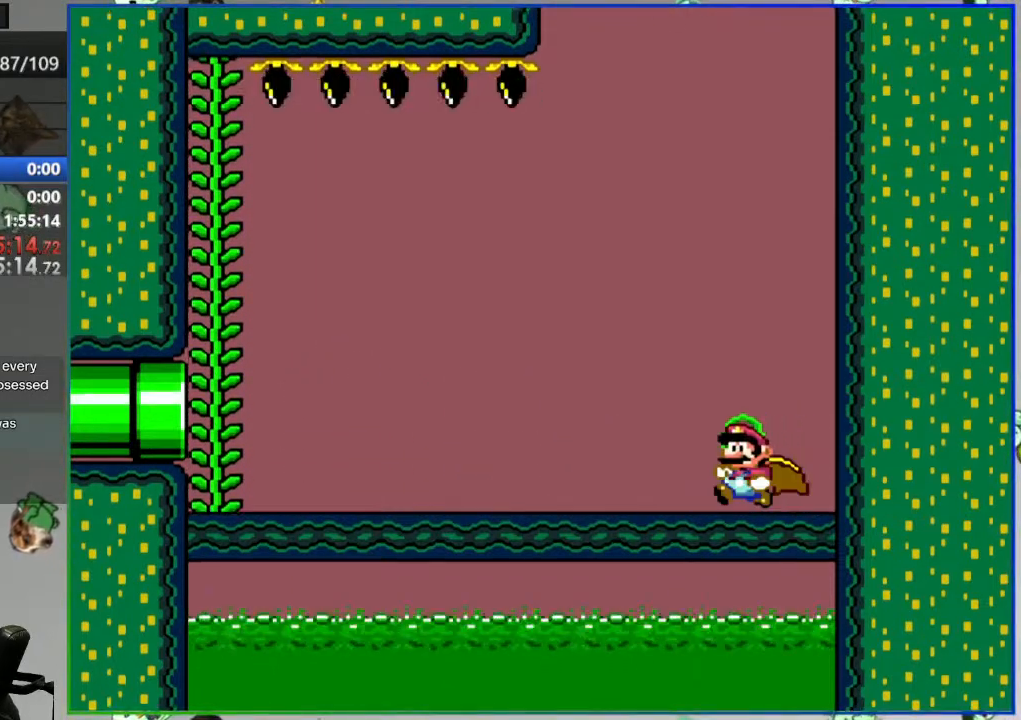
{"buttons": ["Y", "DPAD_LEFT"], "events": []}
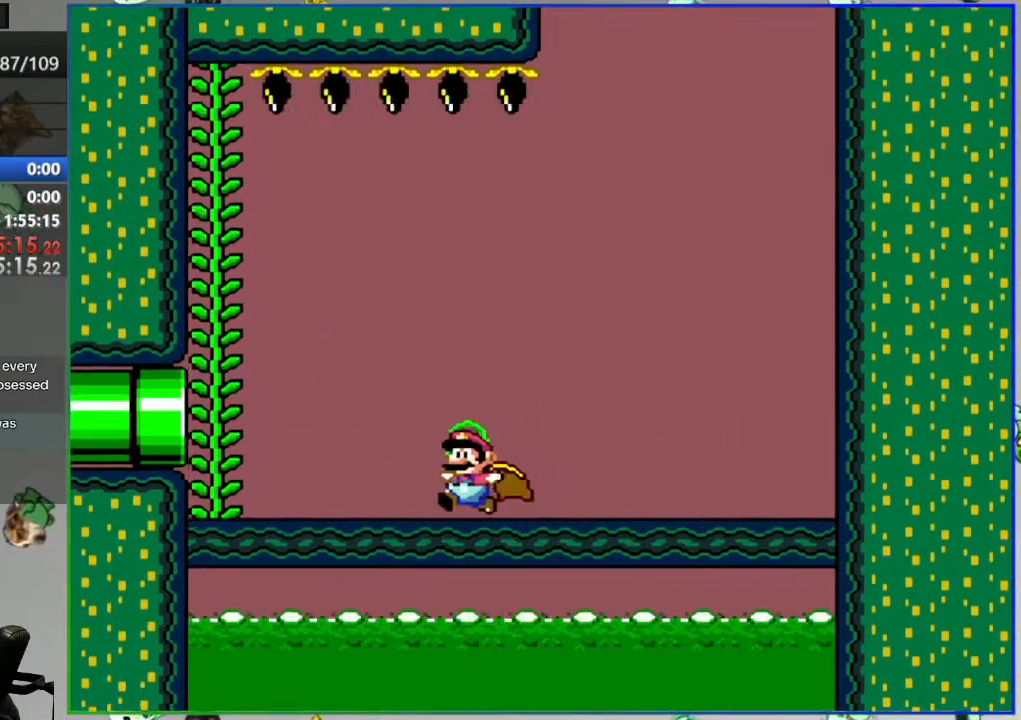
{"buttons": ["Y"], "events": [[50, "B", "down"], [67, "DPAD_LEFT", "up"], [83, "DPAD_UP", "down"], [200, "DPAD_UP", "up"], [433, "B", "up"]]}
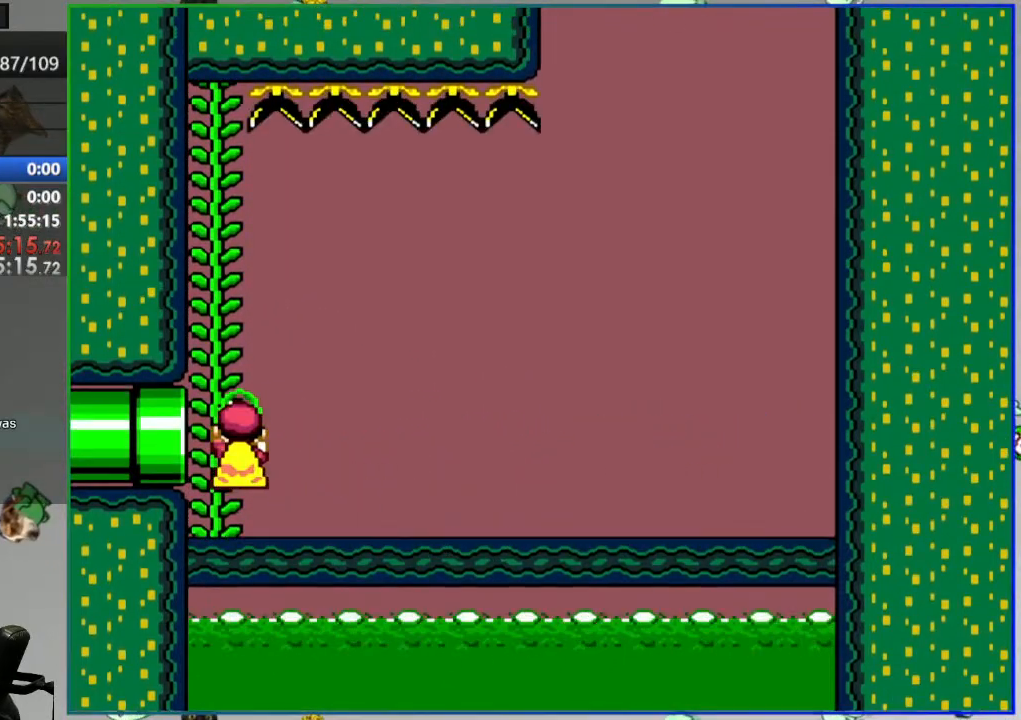
{"buttons": ["Y"], "events": []}
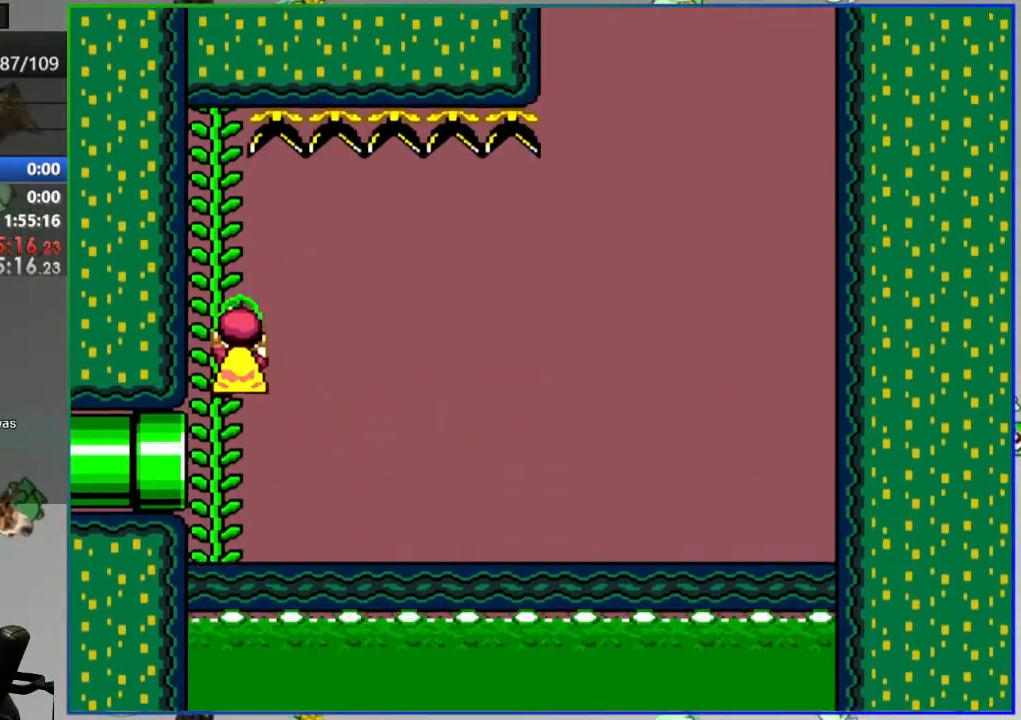
{"buttons": ["B", "Y", "DPAD_LEFT"]}
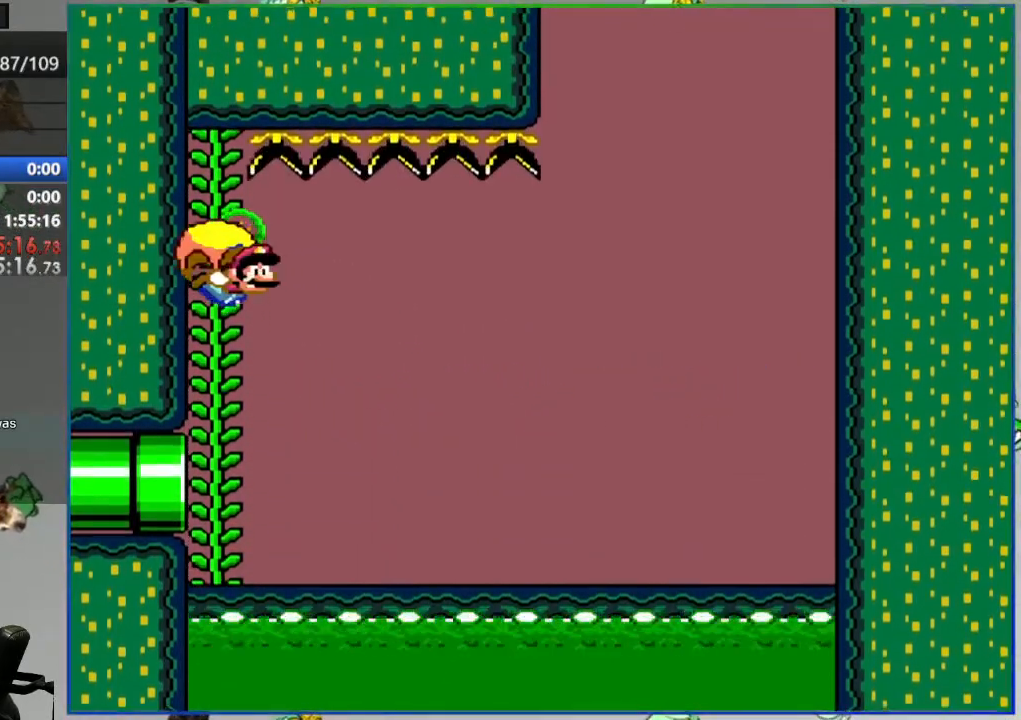
{"buttons": ["B", "Y"], "events": [[433, "DPAD_LEFT", "up"]]}
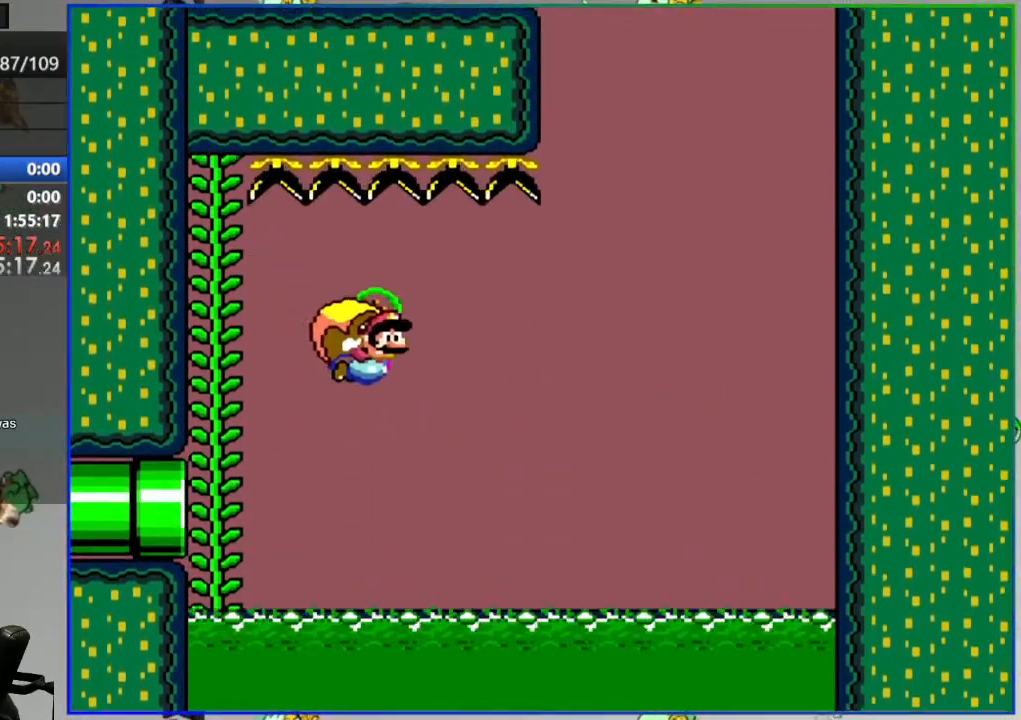
{"buttons": ["B", "Y", "DPAD_LEFT"], "events": [[83, "DPAD_LEFT", "down"]]}
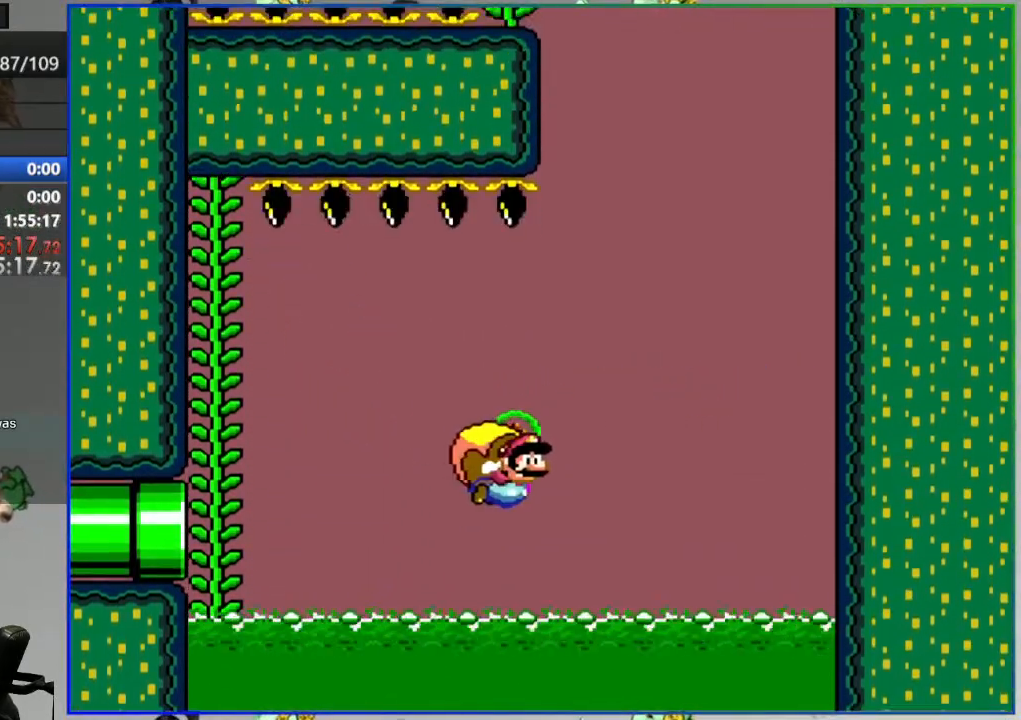
{"buttons": ["B", "Y", "DPAD_LEFT"], "events": []}
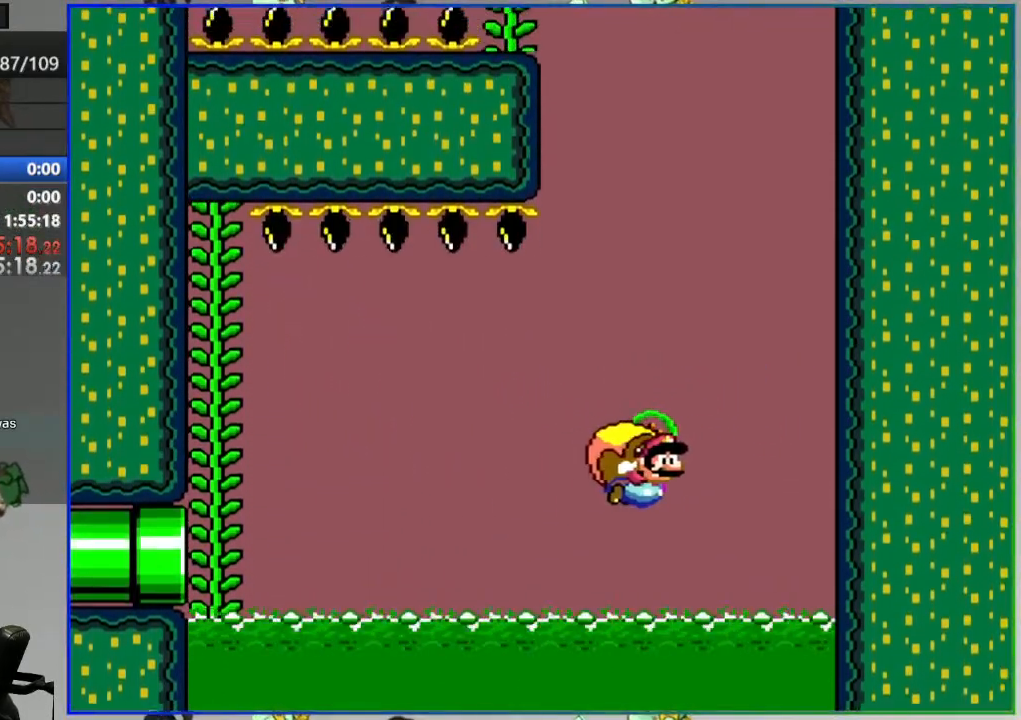
{"buttons": ["B", "Y"], "events": [[350, "X", "down"], [450, "X", "up"], [500, "DPAD_LEFT", "up"]]}
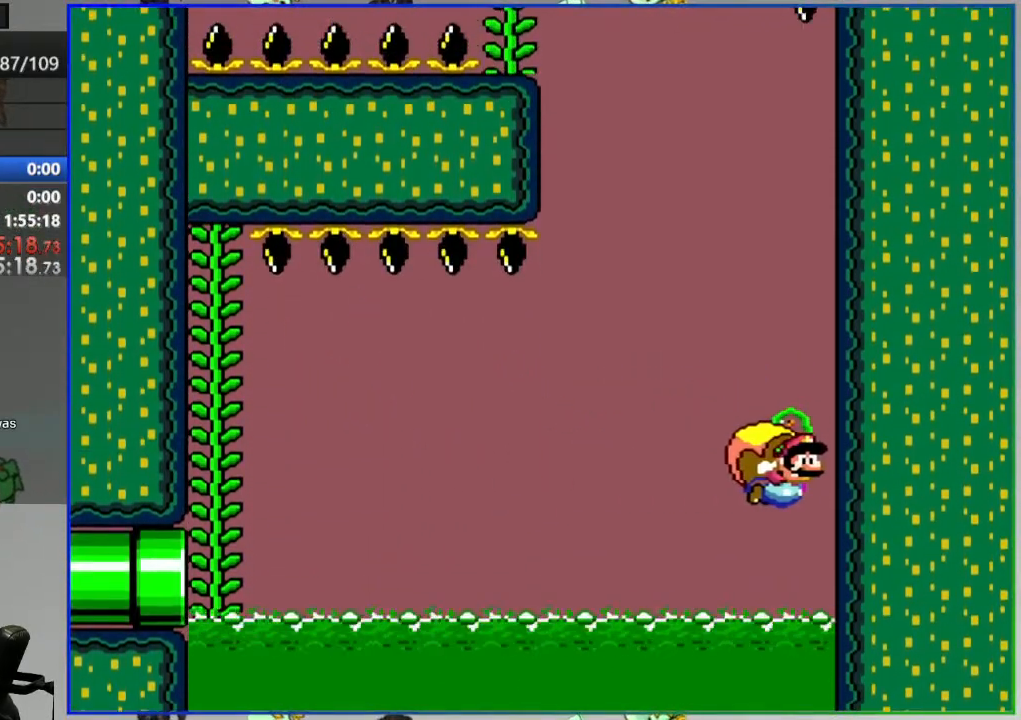
{"buttons": ["B", "Y", "DPAD_RIGHT"], "events": [[17, "DPAD_RIGHT", "down"]]}
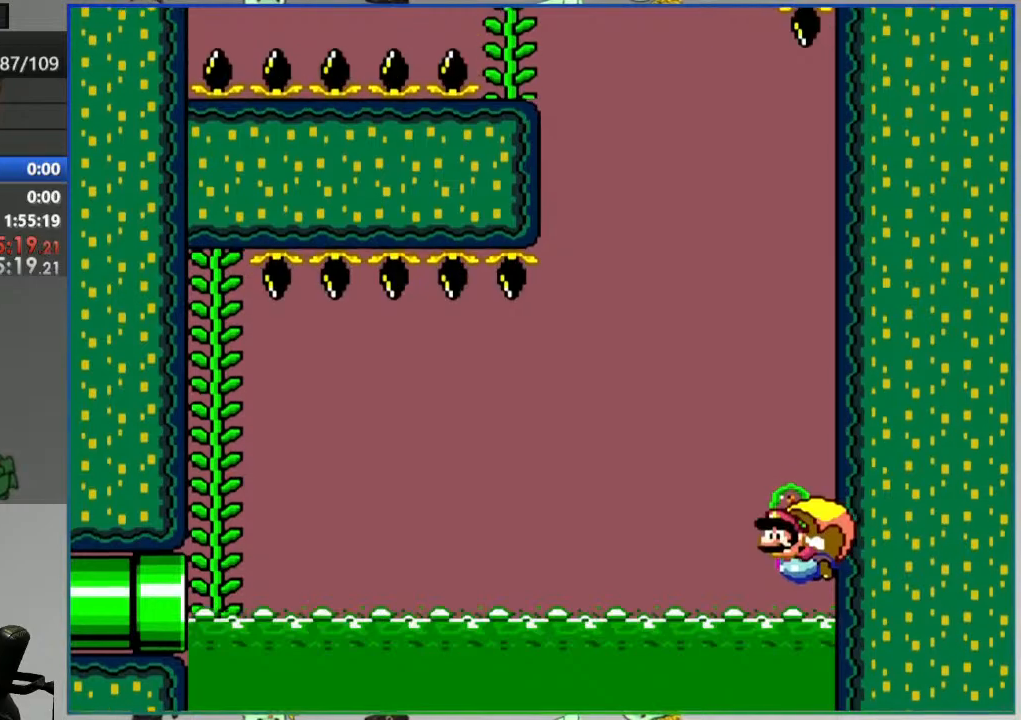
{"buttons": [], "events": [[183, "DPAD_RIGHT", "up"], [217, "Y", "up"], [233, "B", "up"], [400, "A", "down"], [467, "A", "up"]]}
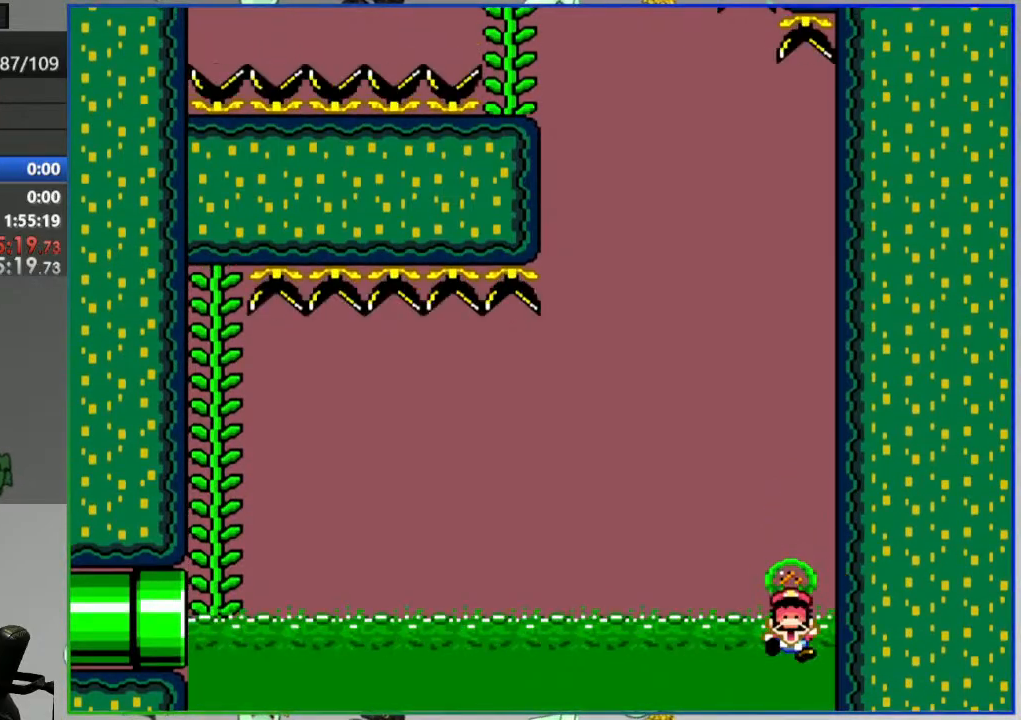
{"buttons": ["Y"], "events": [[50, "A", "down"], [133, "A", "up"], [350, "Y", "down"]]}
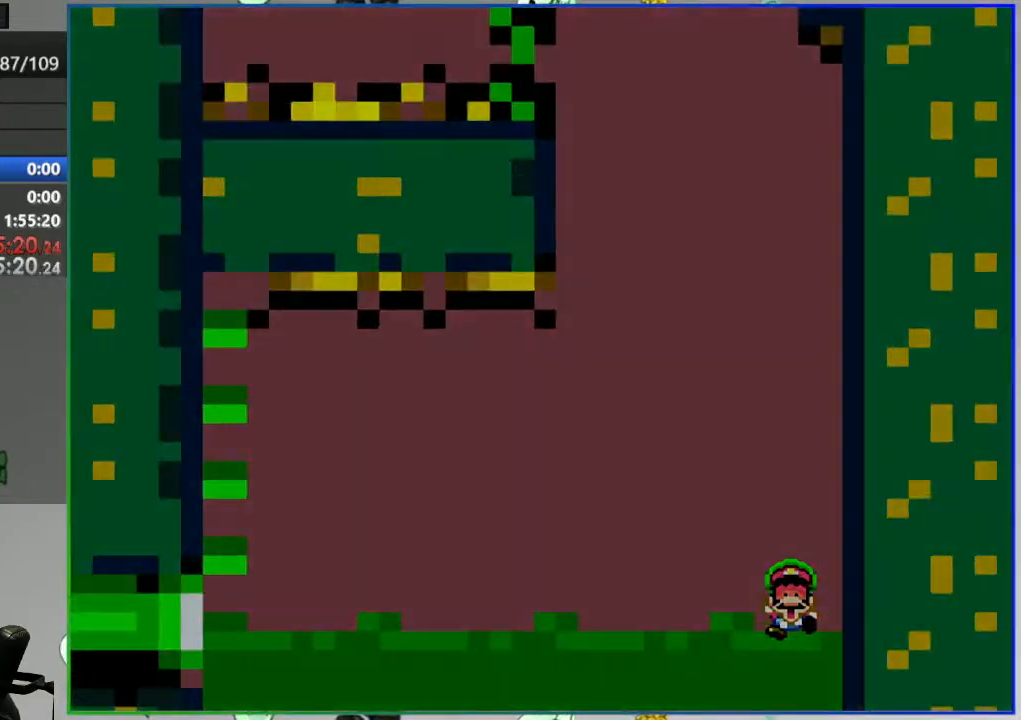
{"buttons": ["Y"], "events": []}
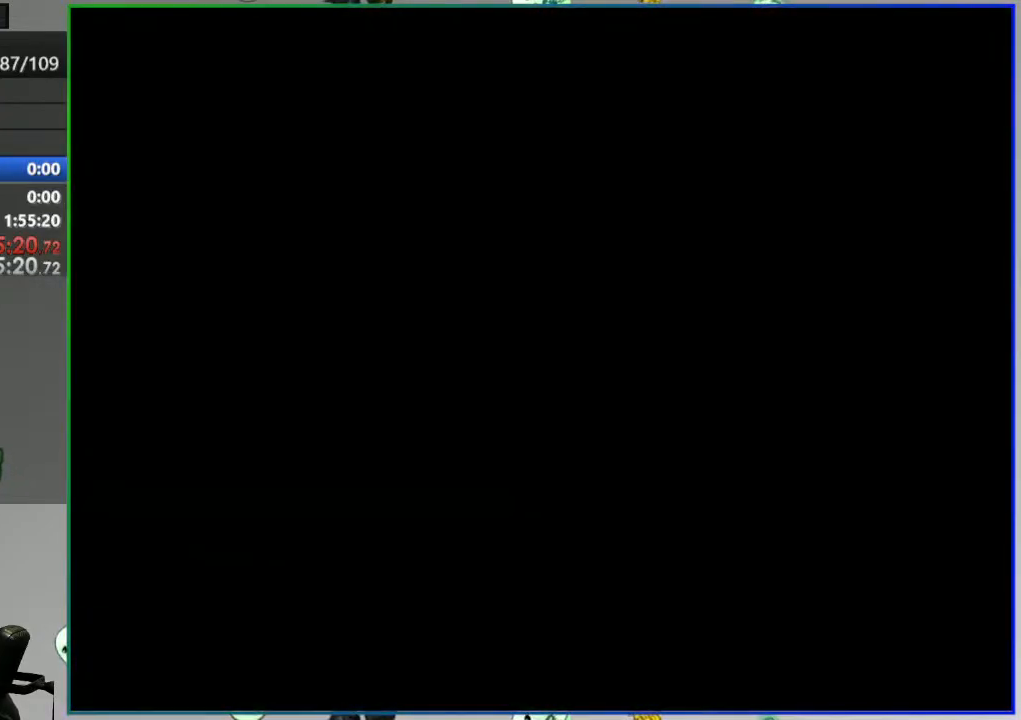
{"buttons": ["Y"], "events": []}
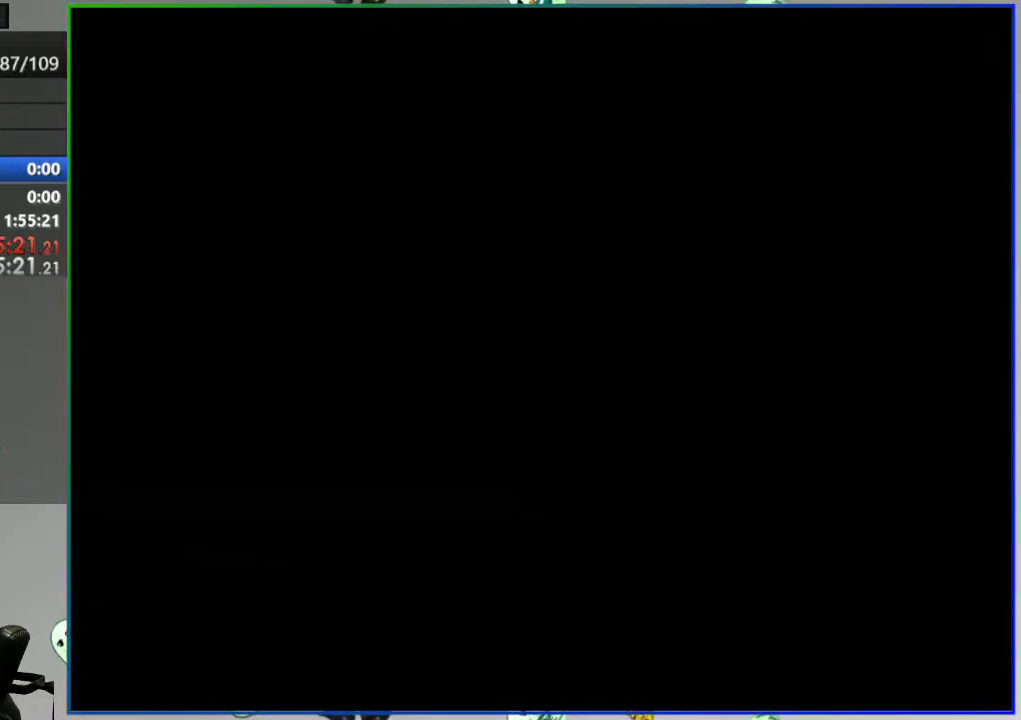
{"buttons": ["Y"], "events": []}
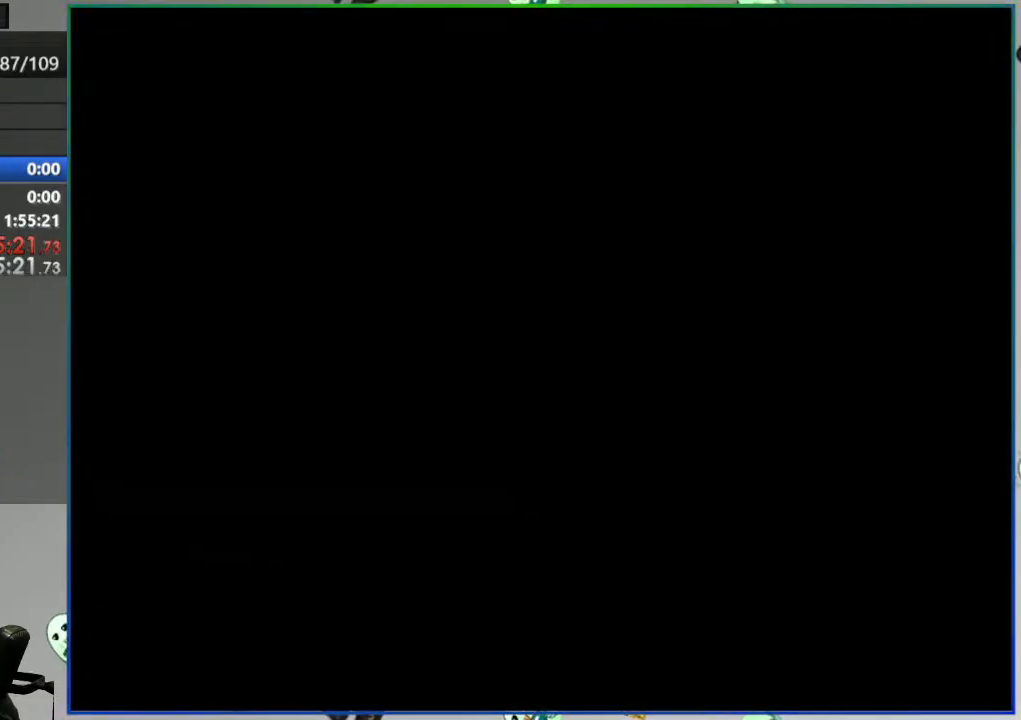
{"buttons": ["Y"], "events": []}